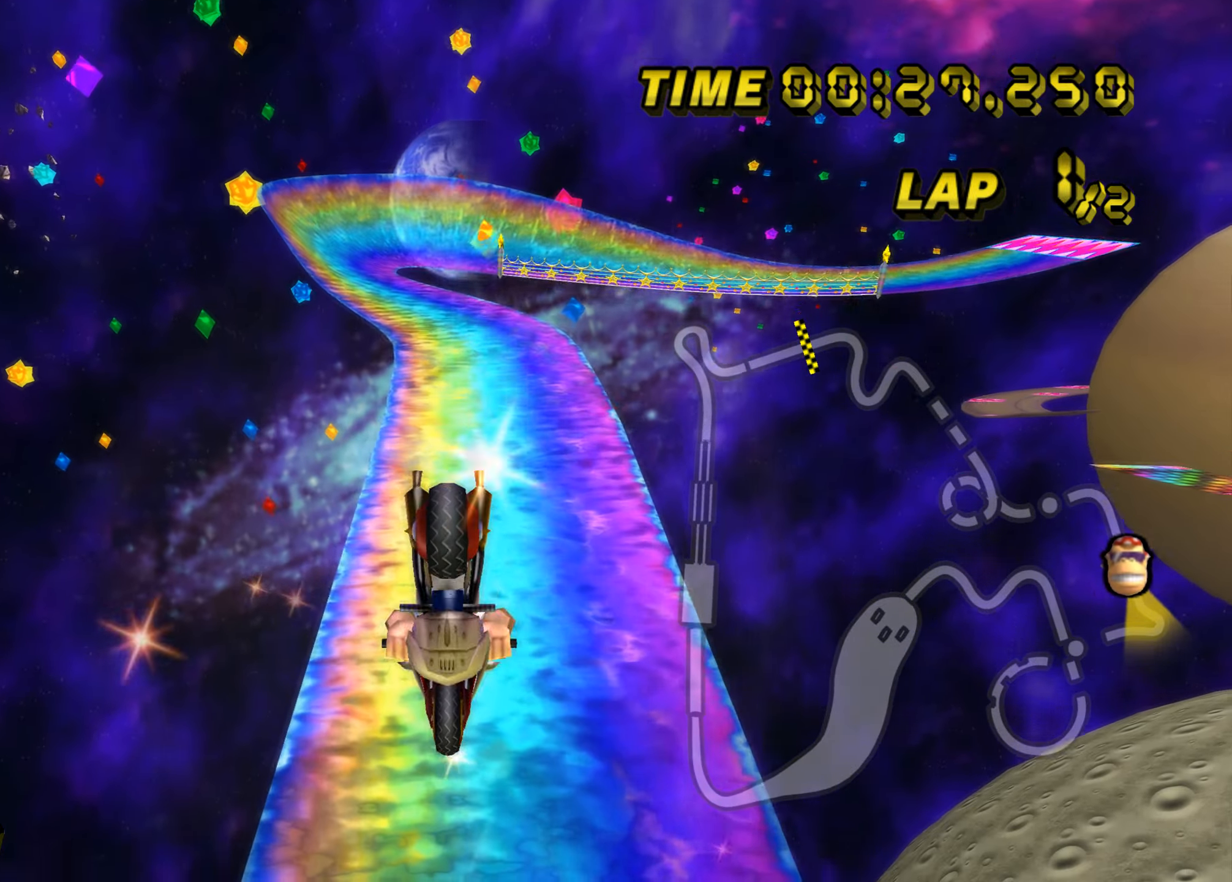
Gameplay with a controller (Nintendo layout); each line is a JSON object with the inputs held at the frame after it. "events" lists button and stick changes between this image and that frame as [ms after this image, input, new state], when the widget could be followed in between. Not read: L3 R3 X Y Z.
{"buttons": ["A"], "left_stick": "down", "events": []}
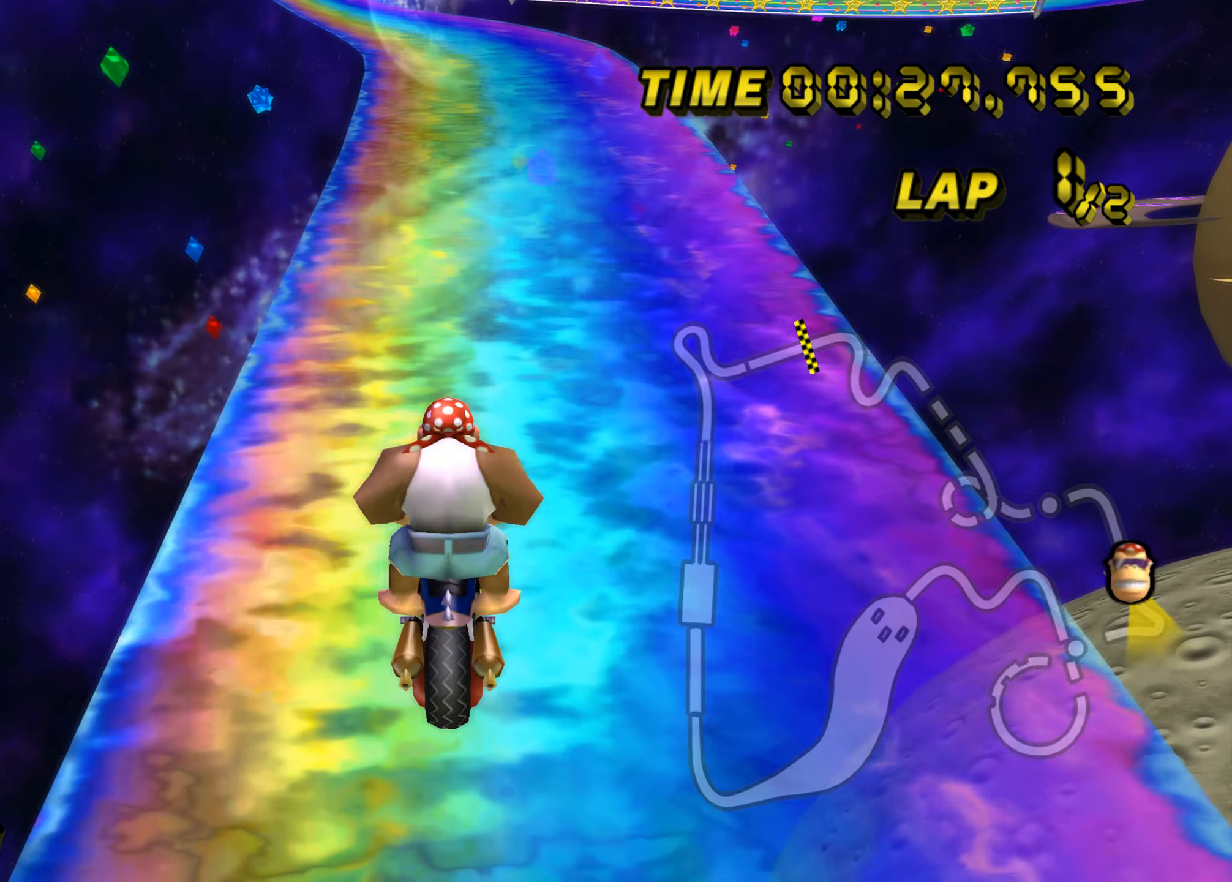
{"buttons": ["A"], "left_stick": "center", "events": [[283, "left_stick", "down-right"], [400, "left_stick", "center"]]}
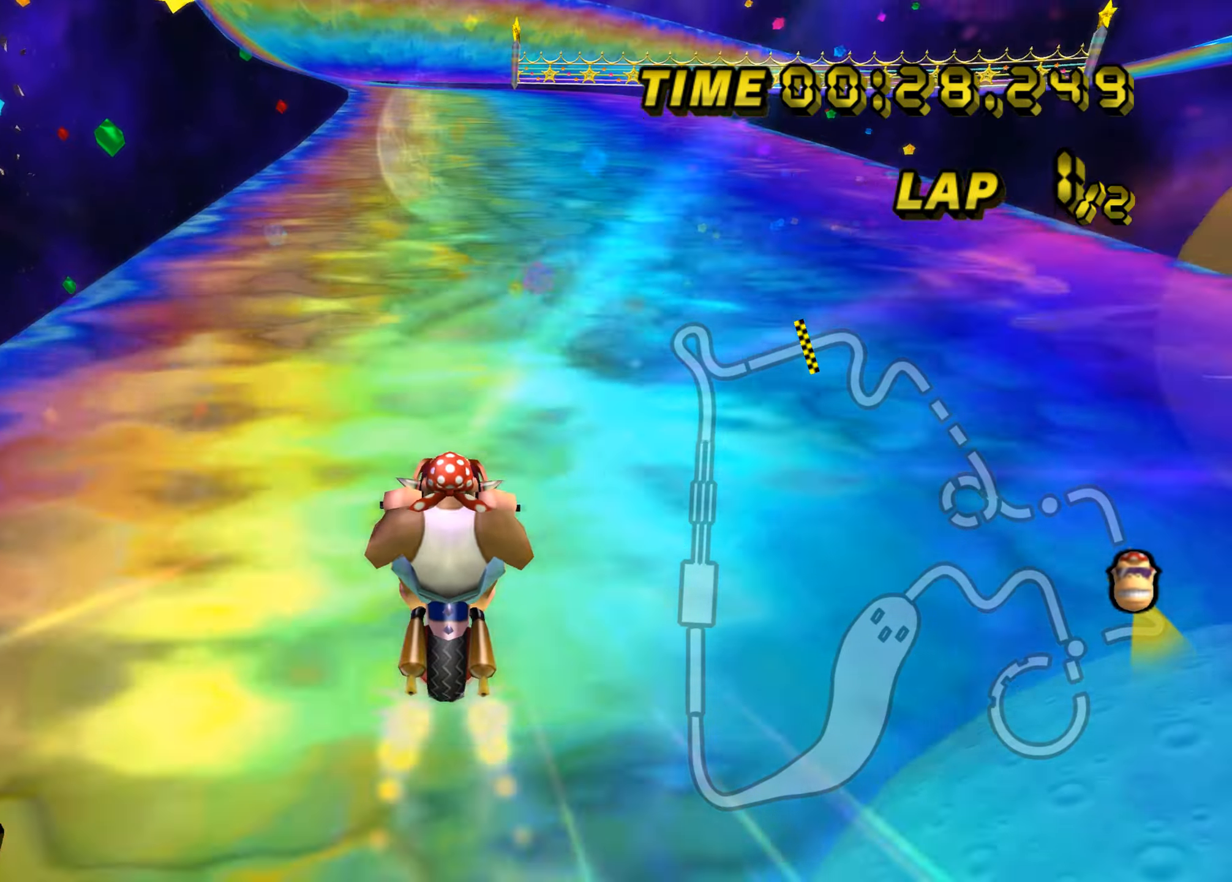
{"buttons": ["A", "B"], "left_stick": "left", "events": [[317, "B", "down"], [350, "left_stick", "left"]]}
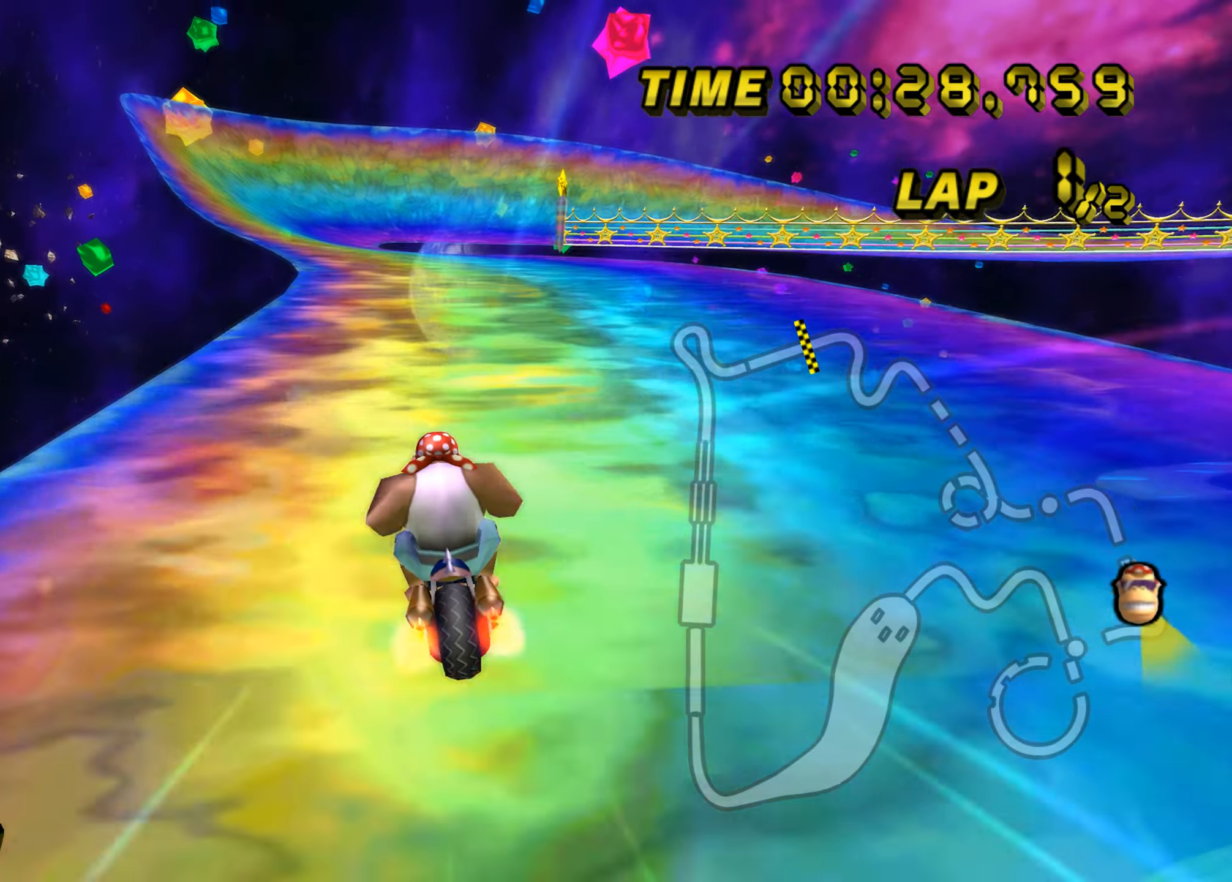
{"buttons": ["A"], "left_stick": "center", "events": [[183, "B", "up"], [250, "left_stick", "center"]]}
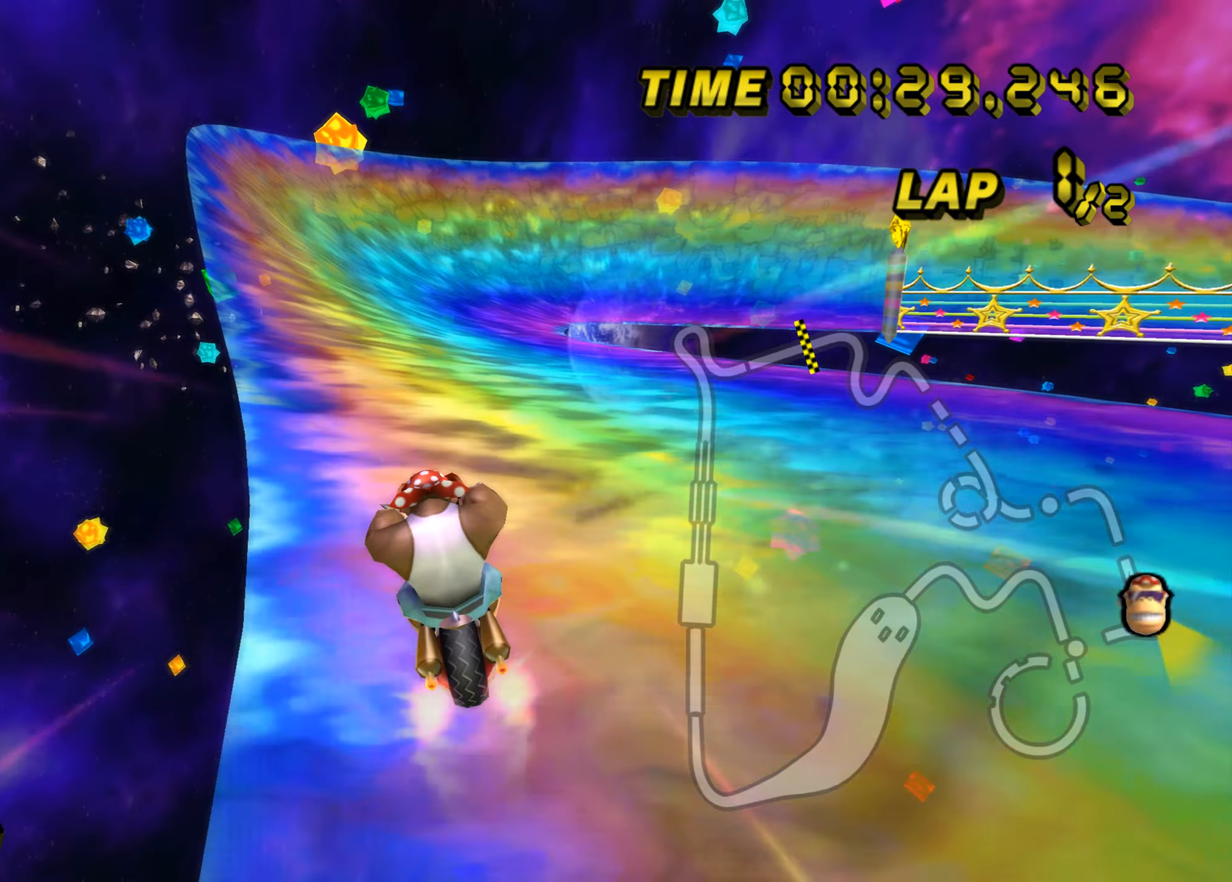
{"buttons": ["A", "B"], "left_stick": "right", "events": [[100, "B", "down"], [117, "left_stick", "right"]]}
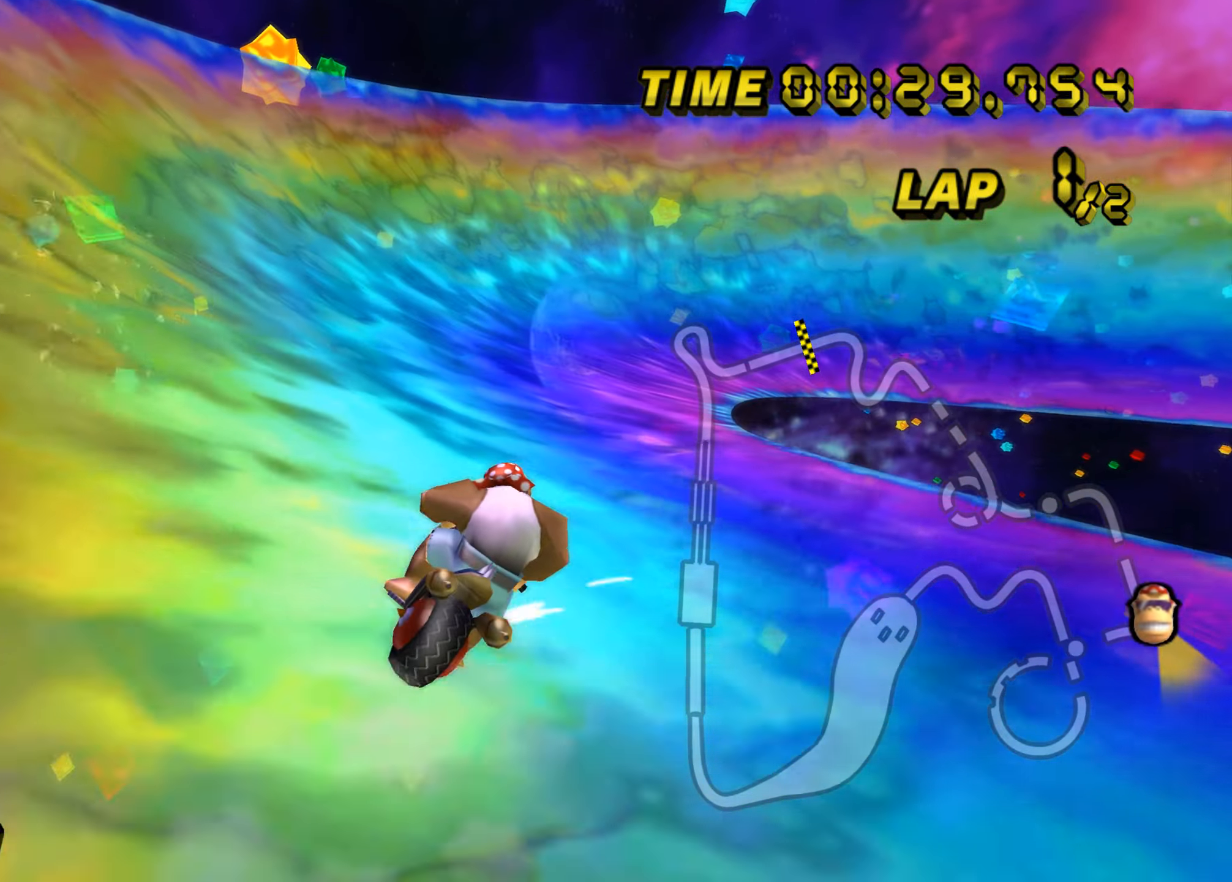
{"buttons": ["A", "B"], "left_stick": "right", "events": []}
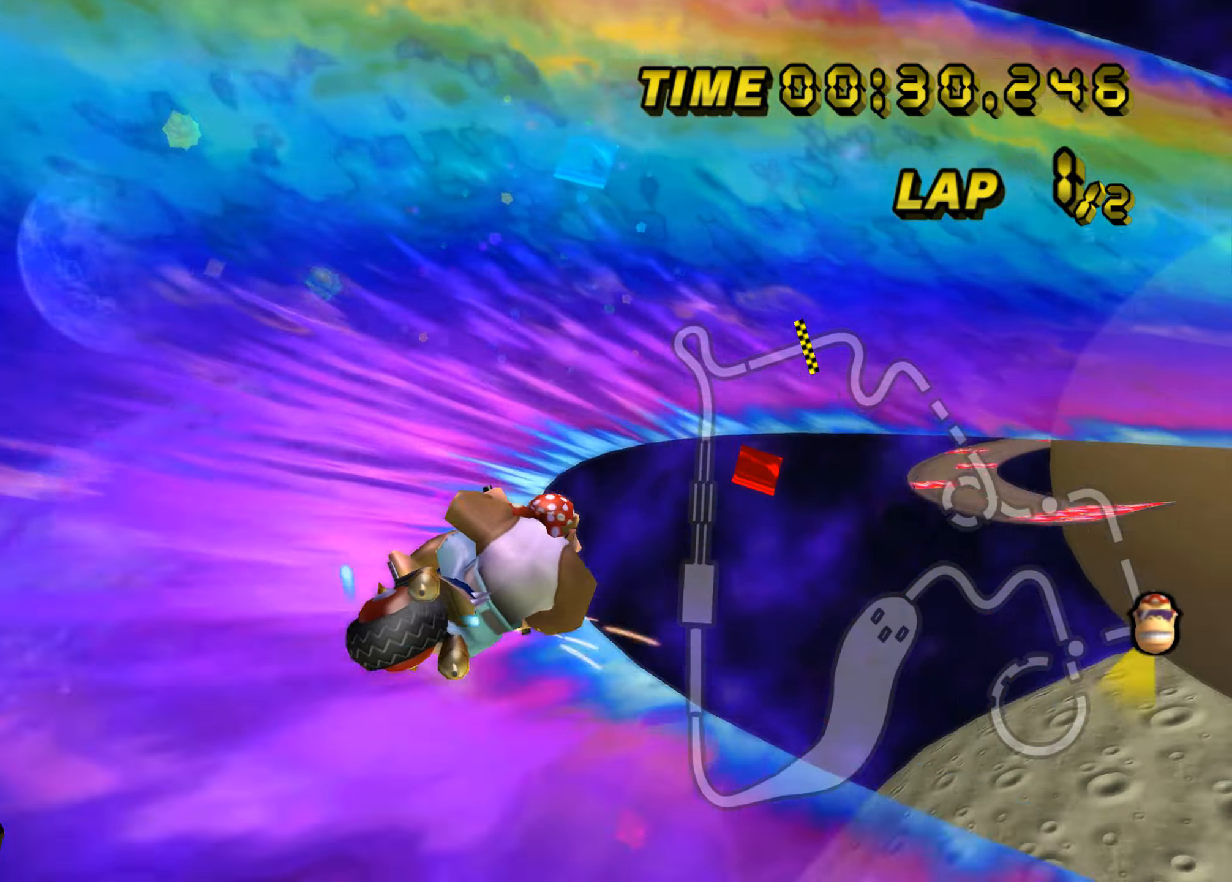
{"buttons": ["A", "B"], "left_stick": "up-left", "events": [[167, "left_stick", "up-right"], [384, "left_stick", "up-left"]]}
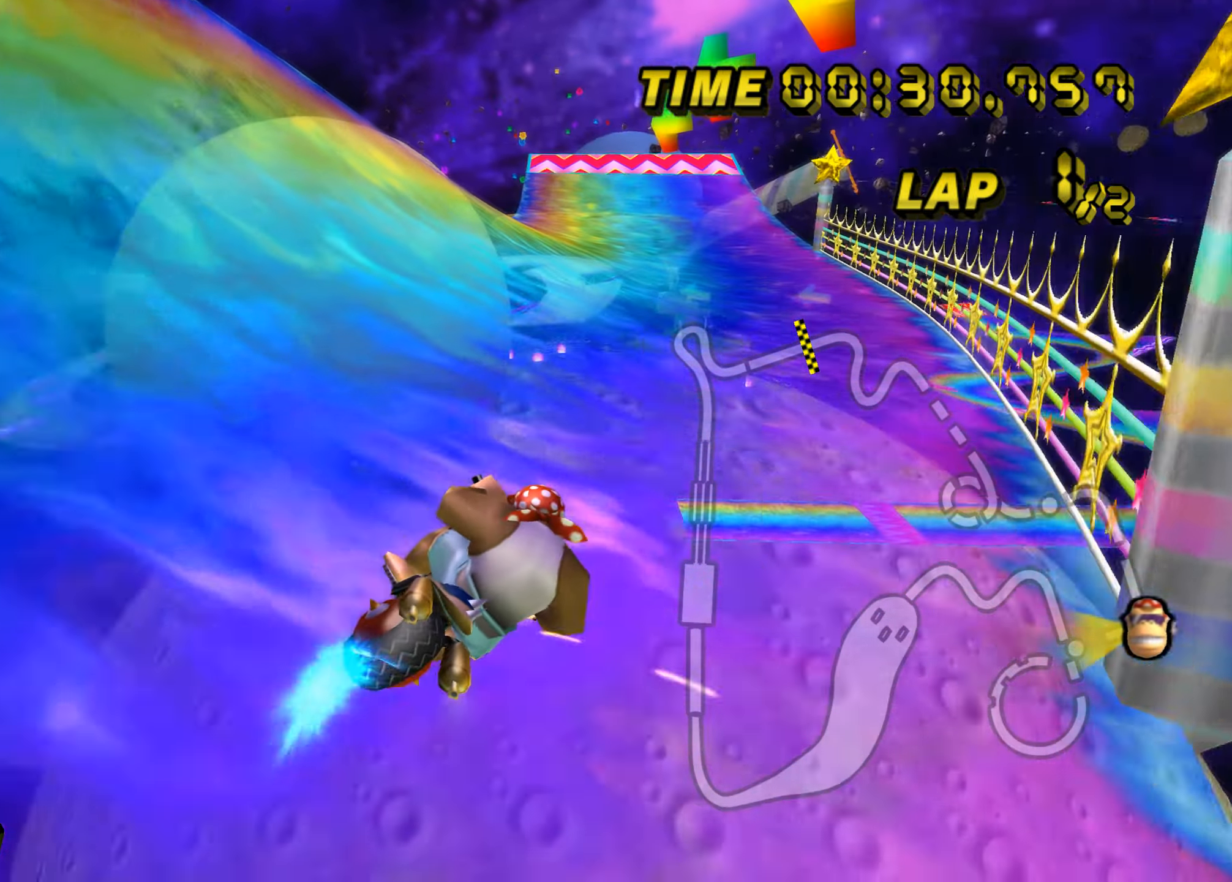
{"buttons": ["A"], "left_stick": "up-left", "events": [[283, "B", "up"]]}
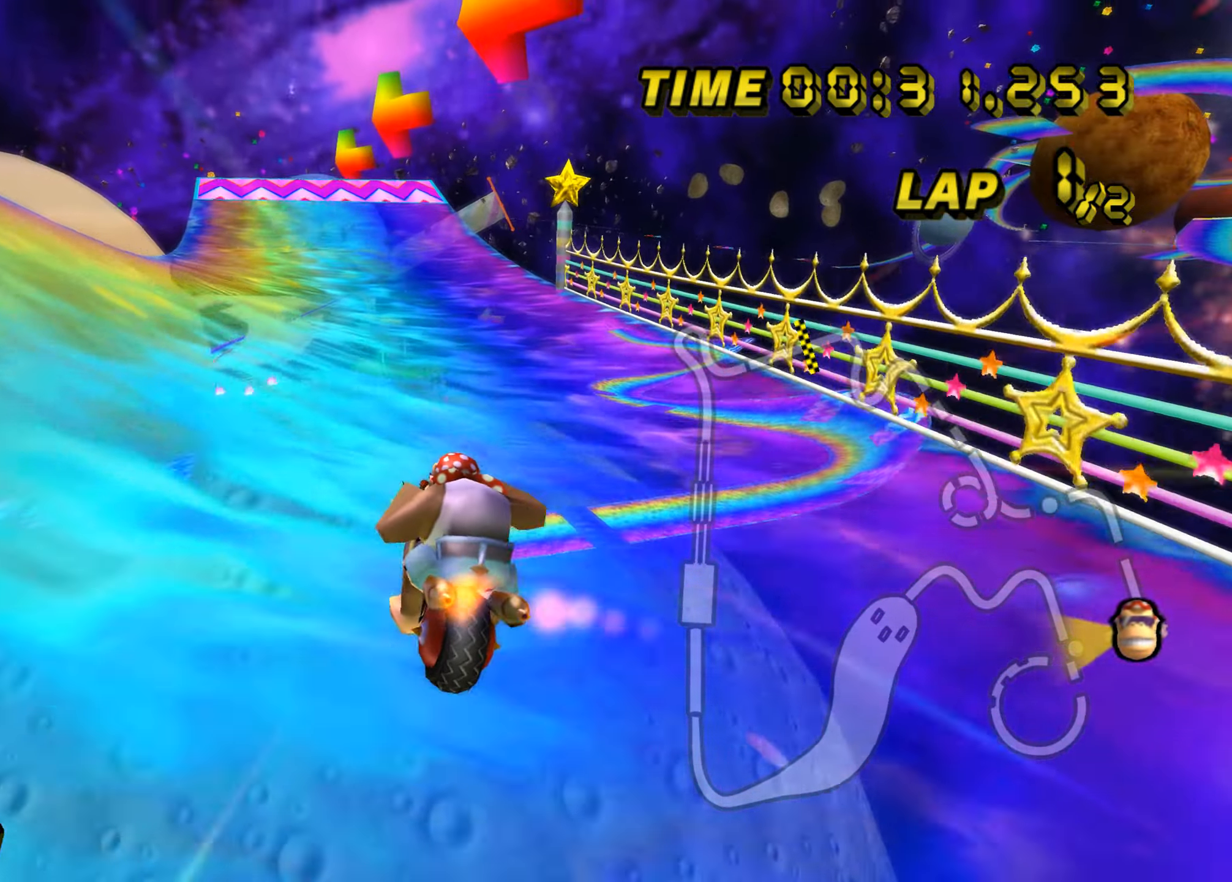
{"buttons": ["A"], "left_stick": "center", "events": [[200, "left_stick", "center"]]}
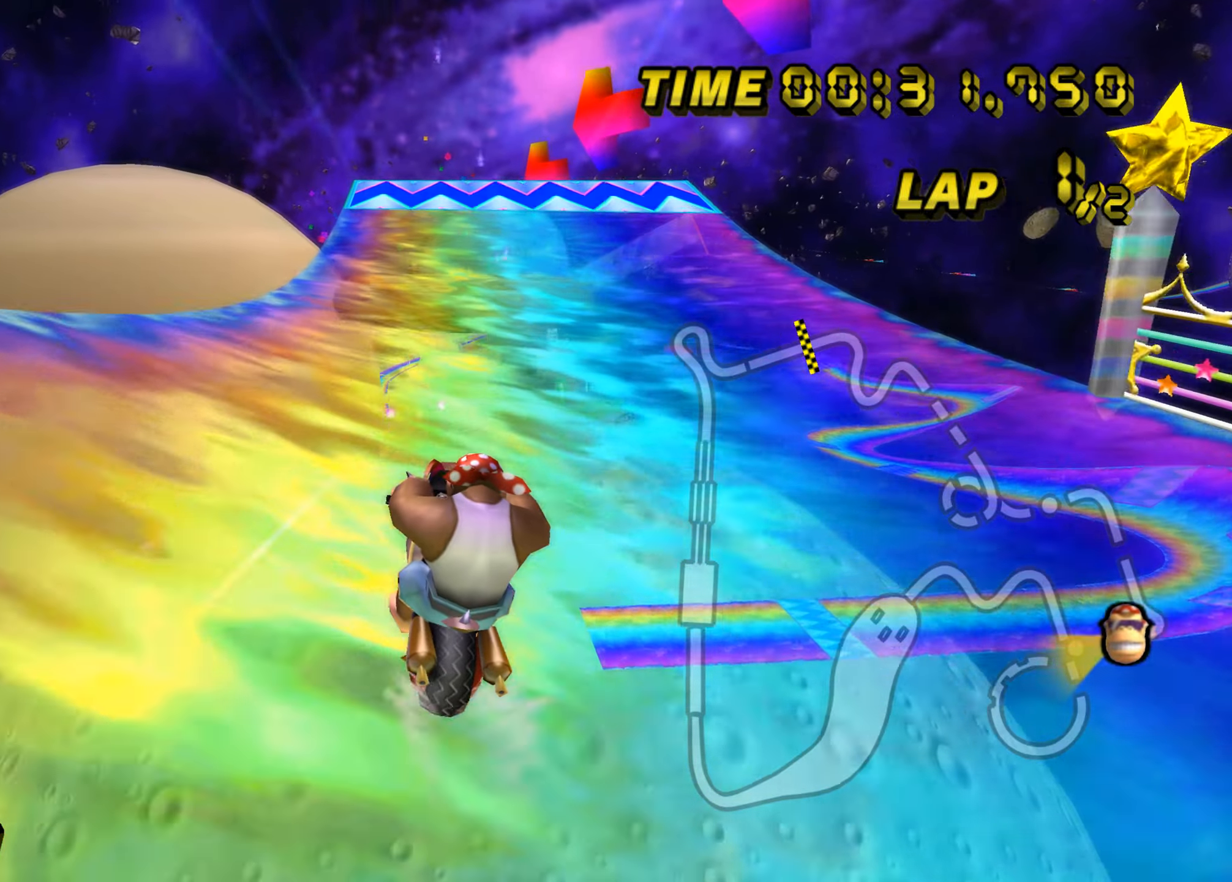
{"buttons": ["A"], "left_stick": "center", "events": []}
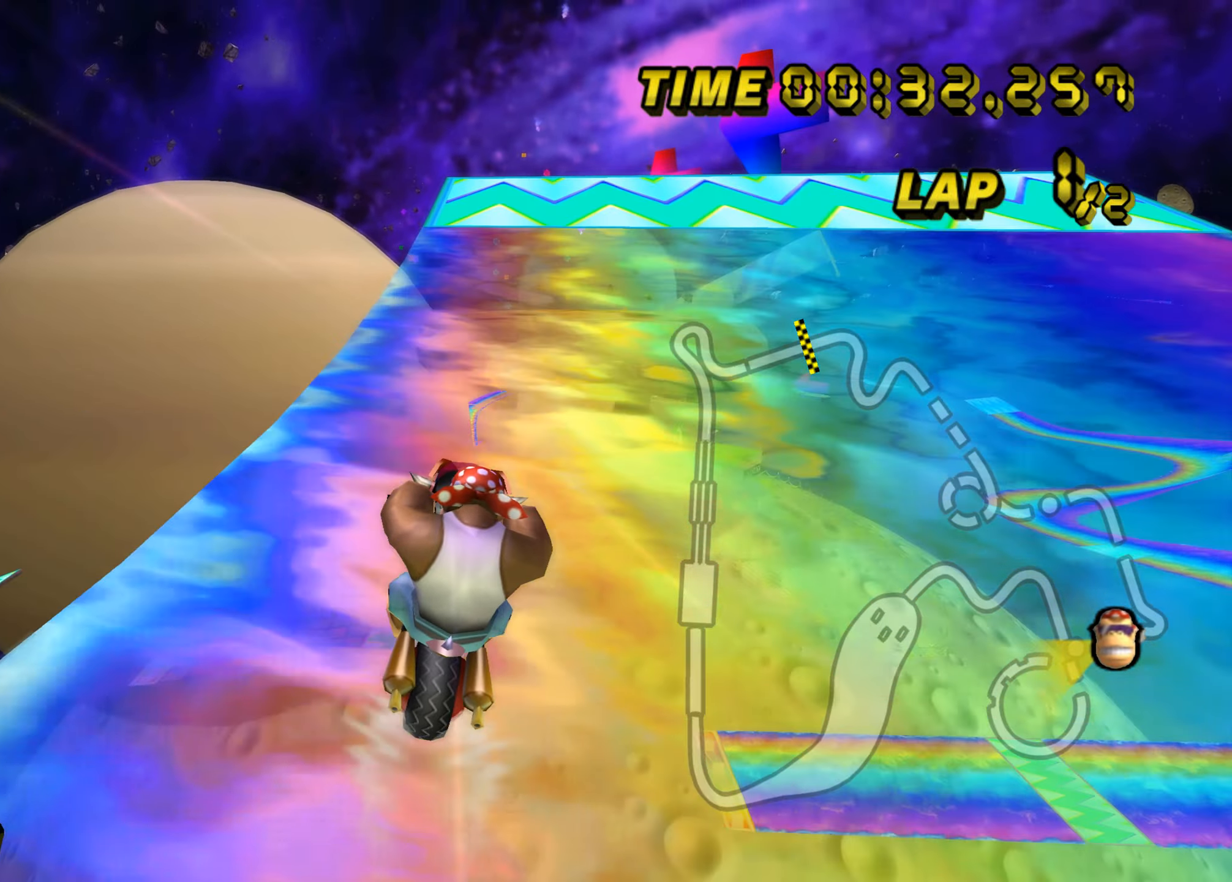
{"buttons": ["A"], "left_stick": "up", "events": [[217, "left_stick", "up"]]}
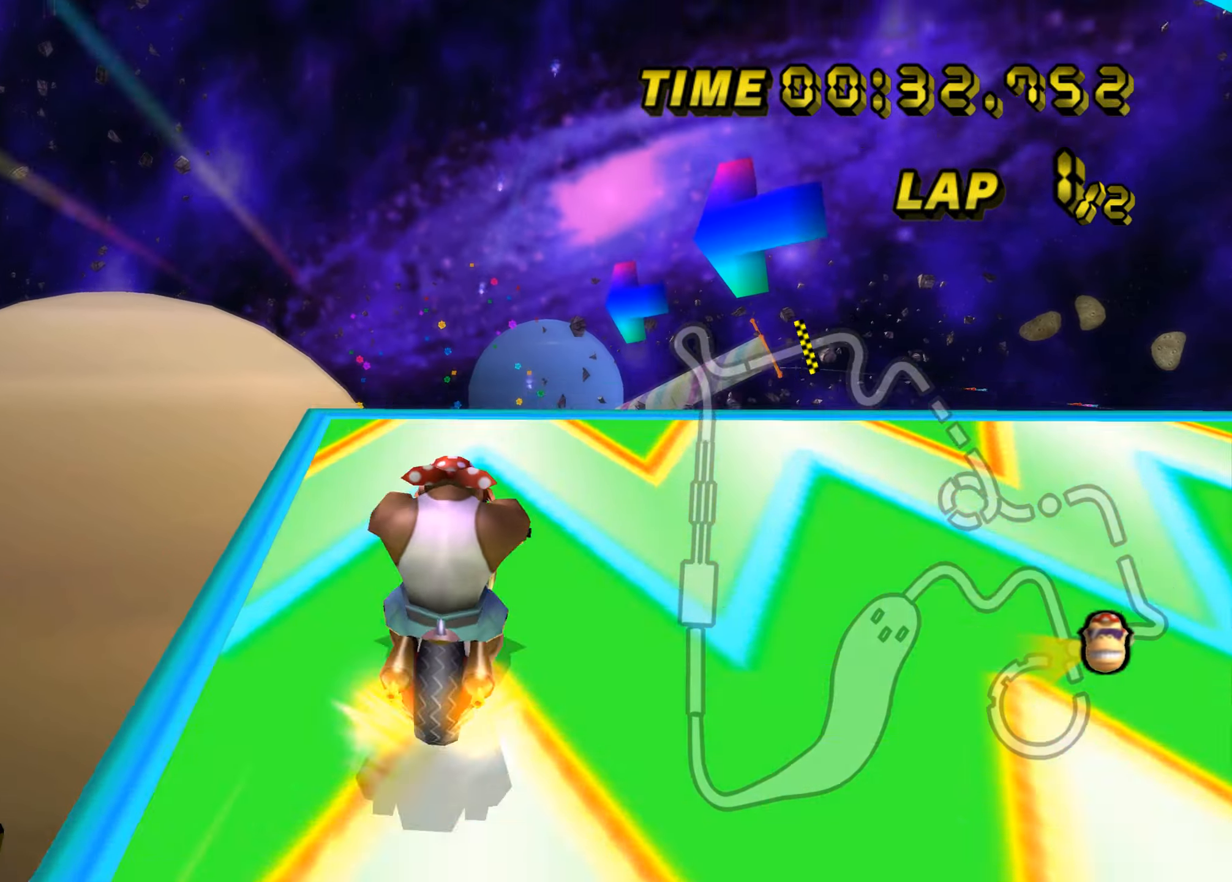
{"buttons": ["A"], "left_stick": "up", "events": [[83, "B", "down"], [217, "B", "up"]]}
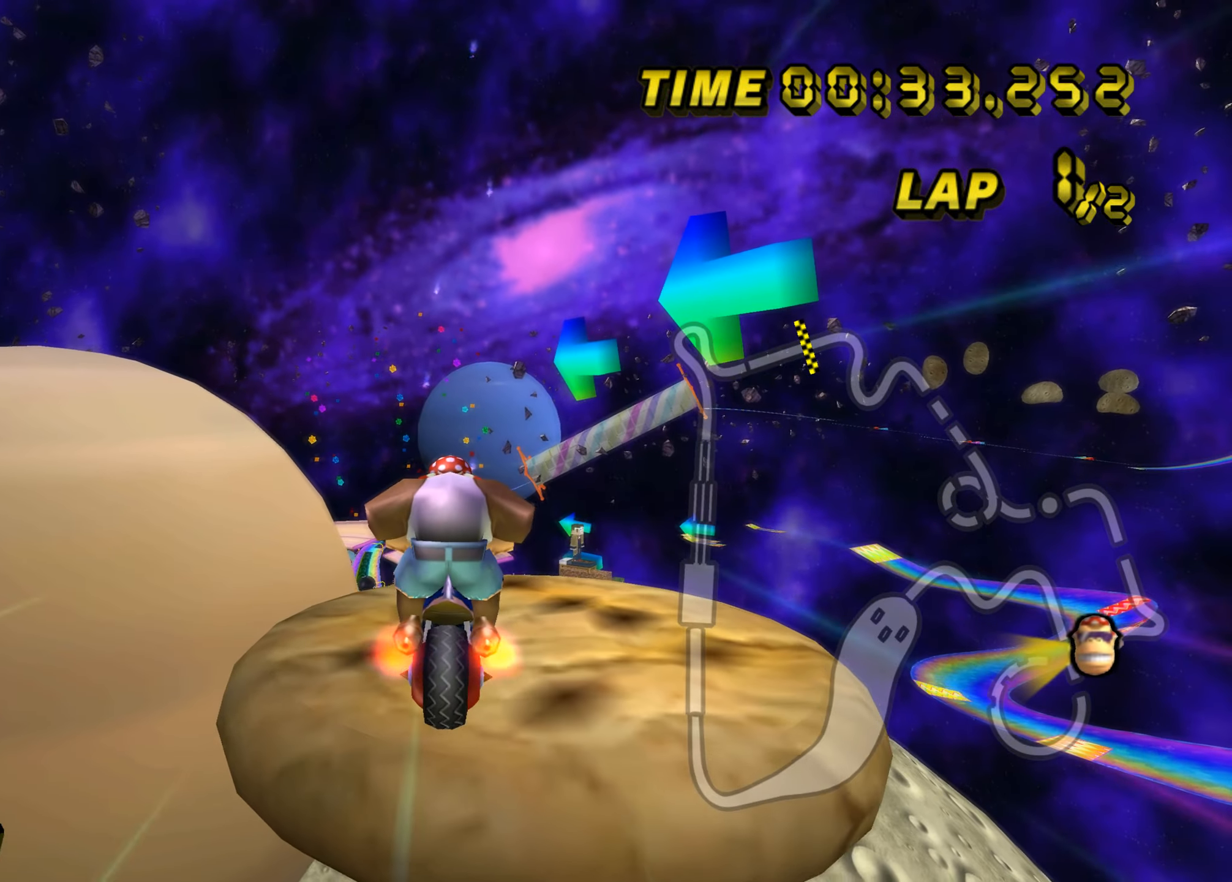
{"buttons": ["A"], "left_stick": "up", "events": []}
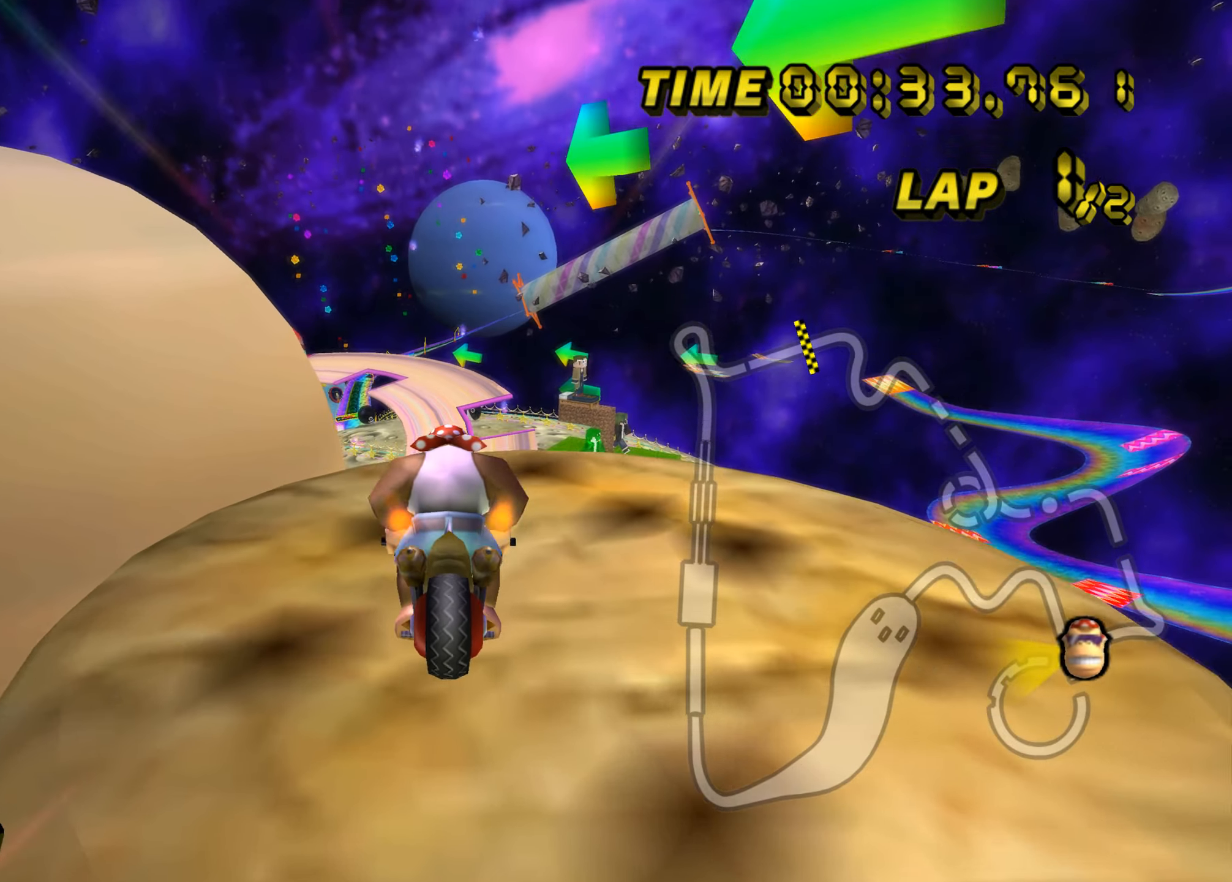
{"buttons": ["A"], "left_stick": "up", "events": []}
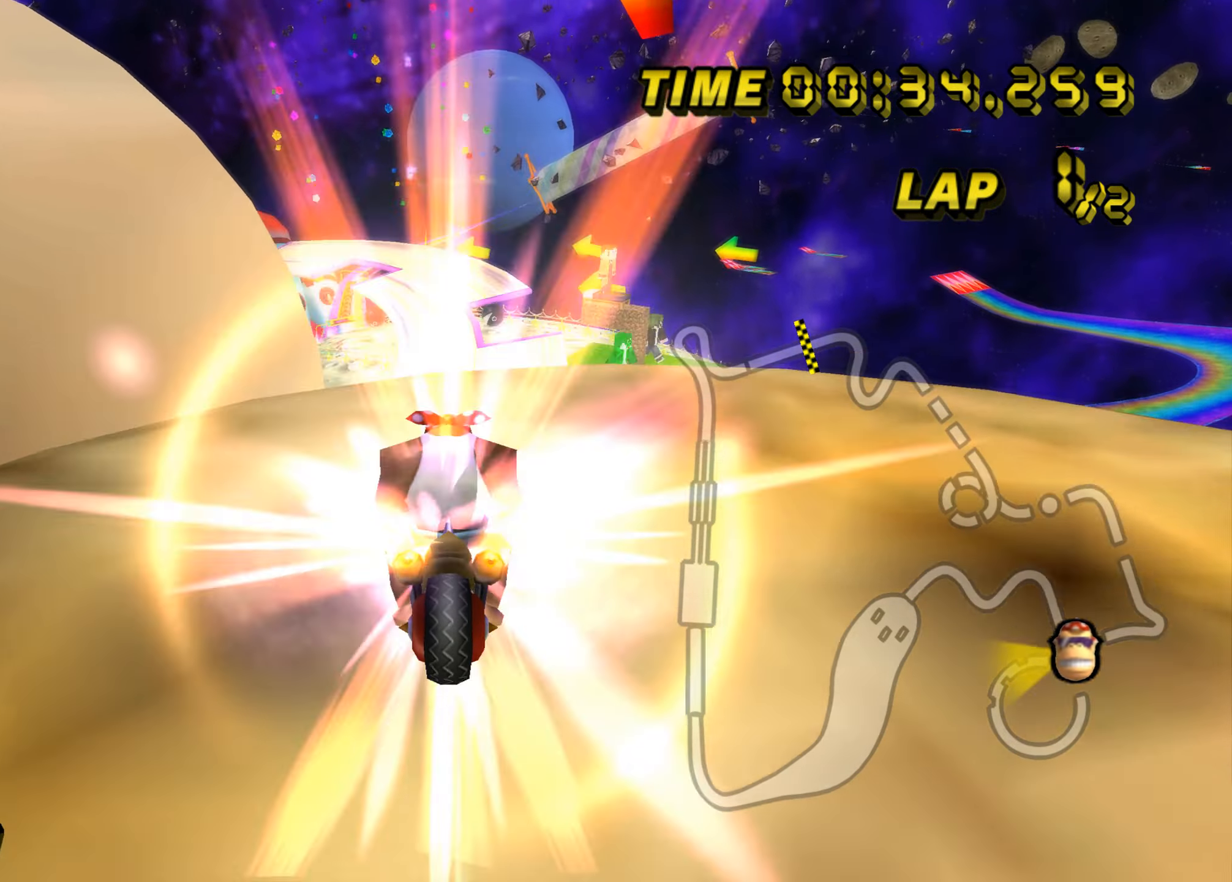
{"buttons": ["A"], "left_stick": "up-left", "events": [[484, "left_stick", "up-left"]]}
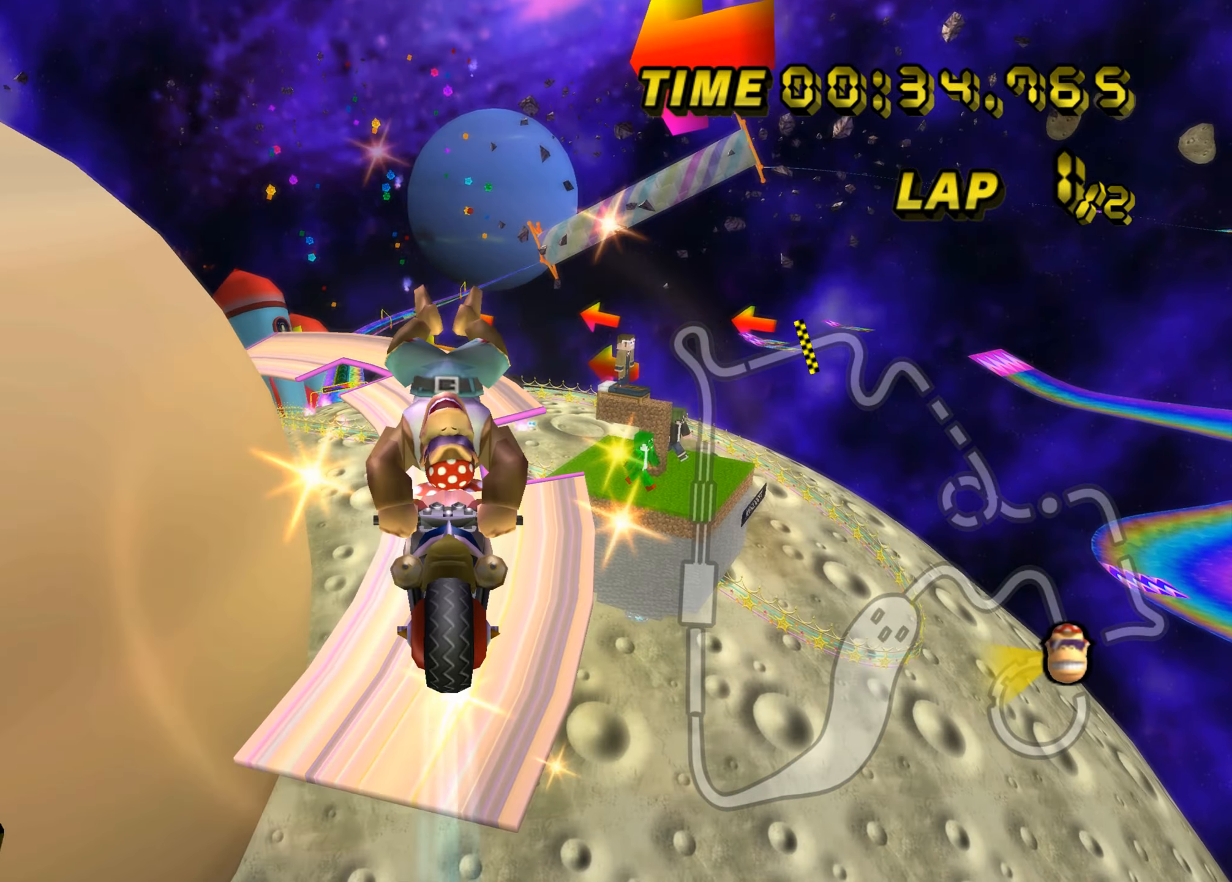
{"buttons": ["A"], "left_stick": "up-left", "events": []}
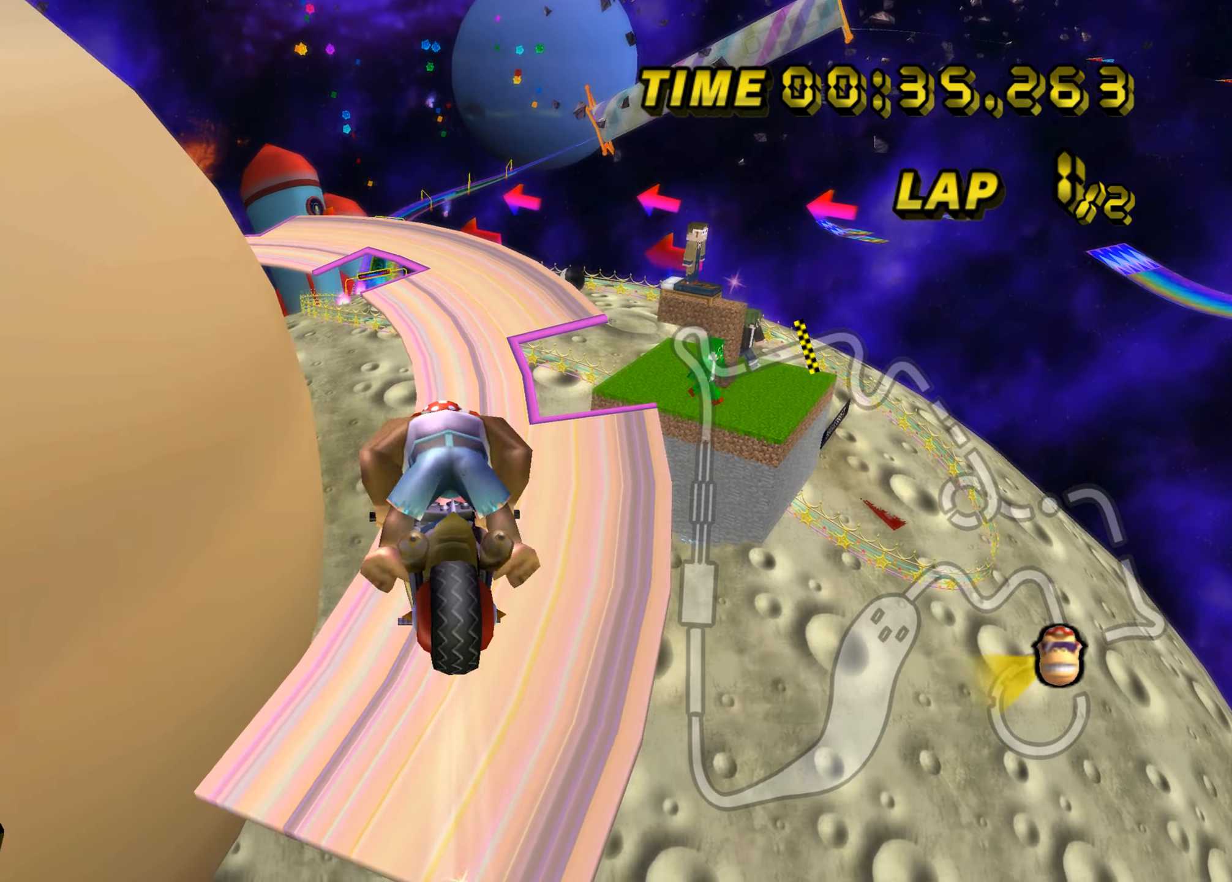
{"buttons": ["A"], "left_stick": "down", "events": [[84, "left_stick", "down"]]}
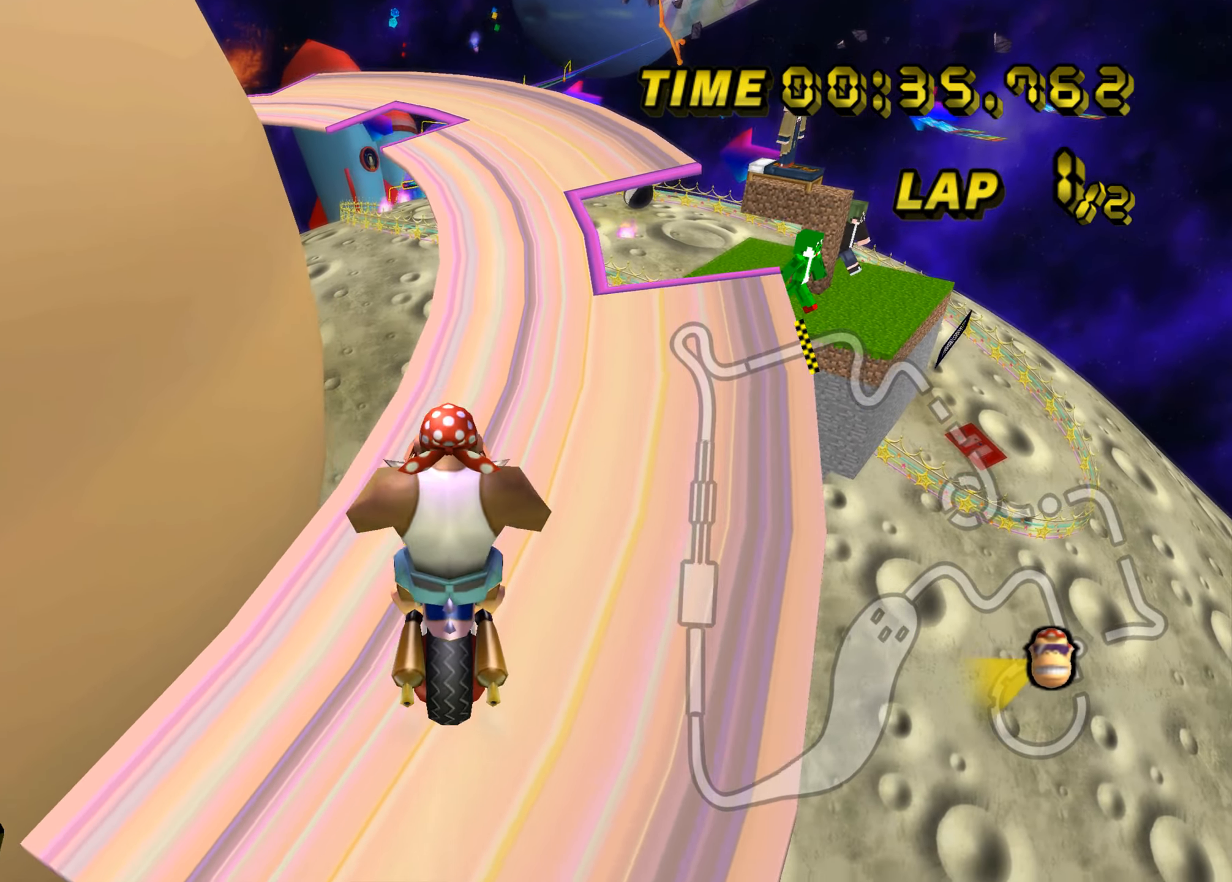
{"buttons": ["A"], "left_stick": "down-left", "events": [[333, "left_stick", "down-left"]]}
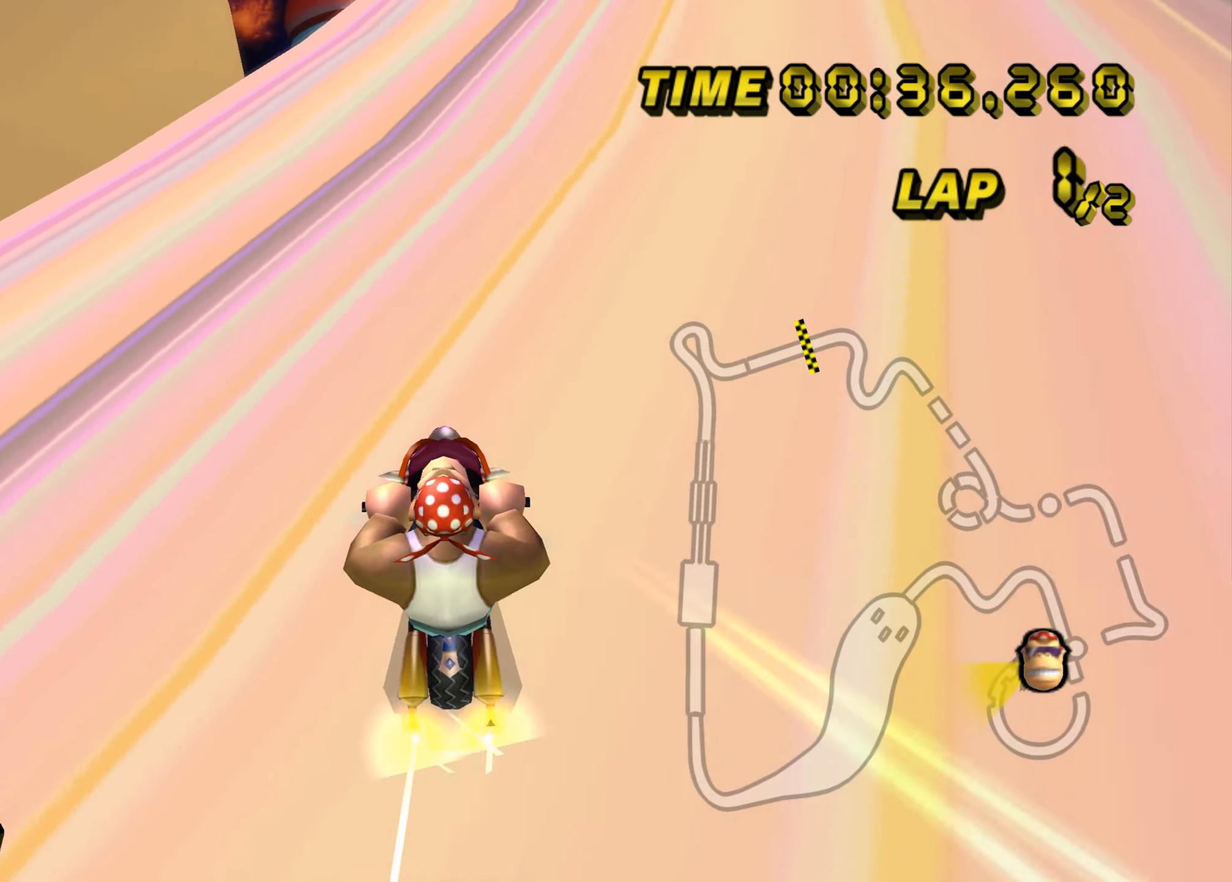
{"buttons": ["A"], "left_stick": "center", "events": [[34, "left_stick", "center"]]}
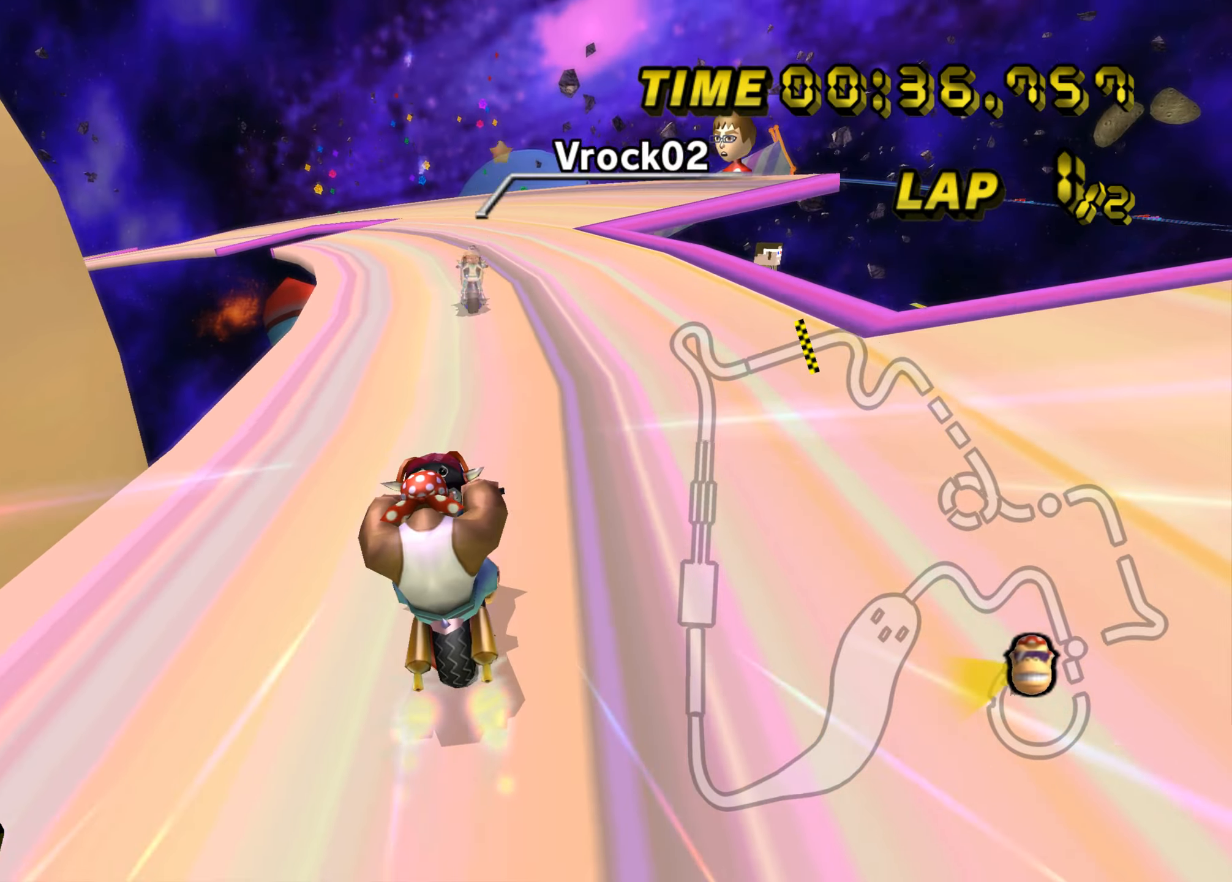
{"buttons": ["A", "B"], "left_stick": "center", "events": [[384, "B", "down"]]}
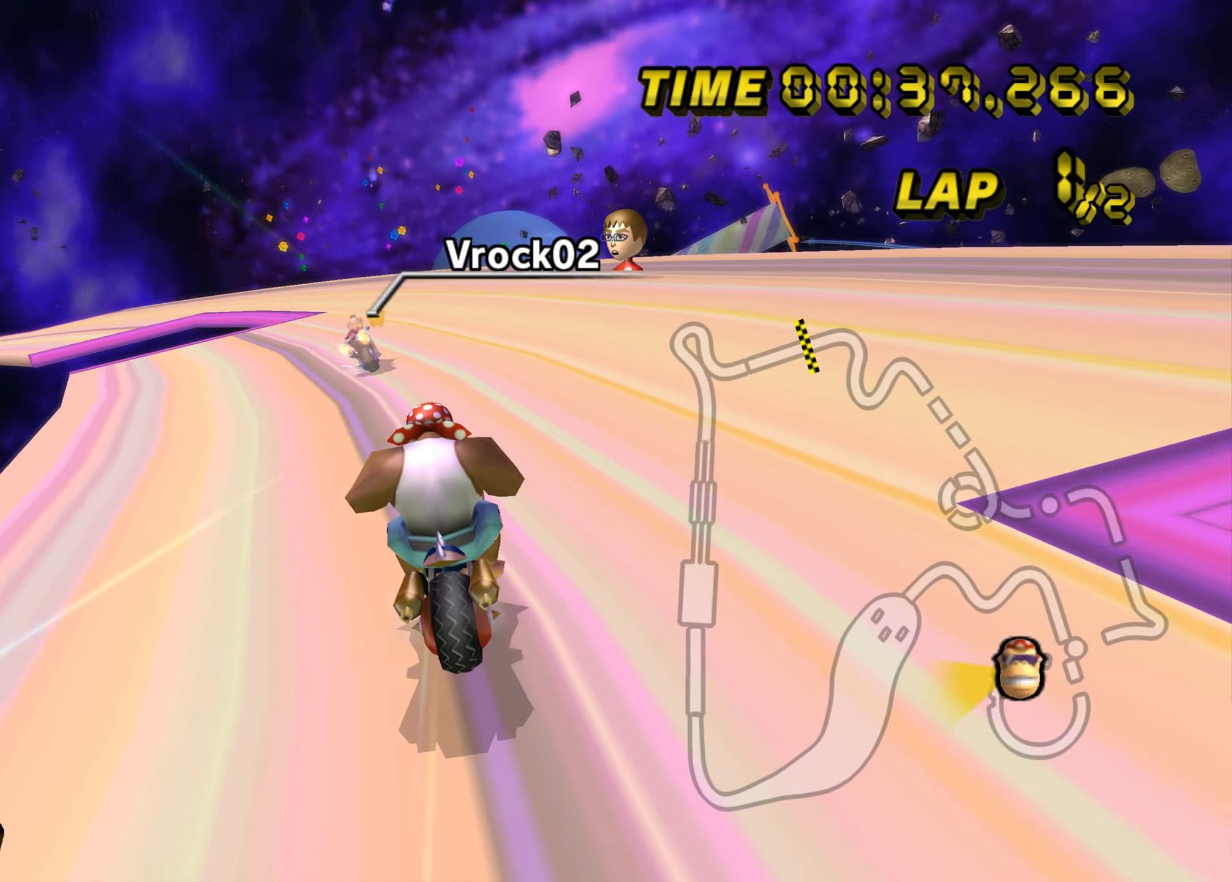
{"buttons": ["A", "B"], "left_stick": "right", "events": [[66, "left_stick", "left"], [417, "left_stick", "right"]]}
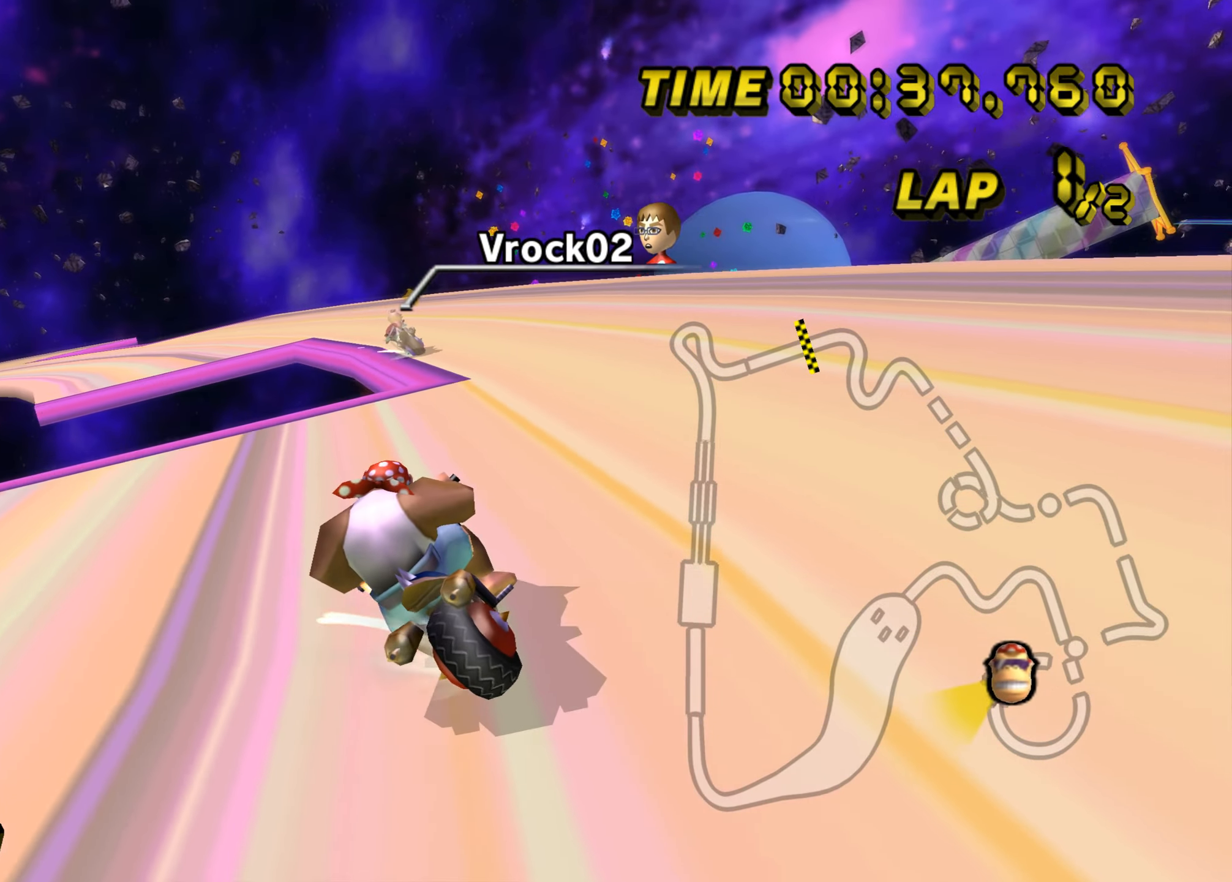
{"buttons": ["A", "B"], "left_stick": "up-left", "events": [[350, "left_stick", "up-left"]]}
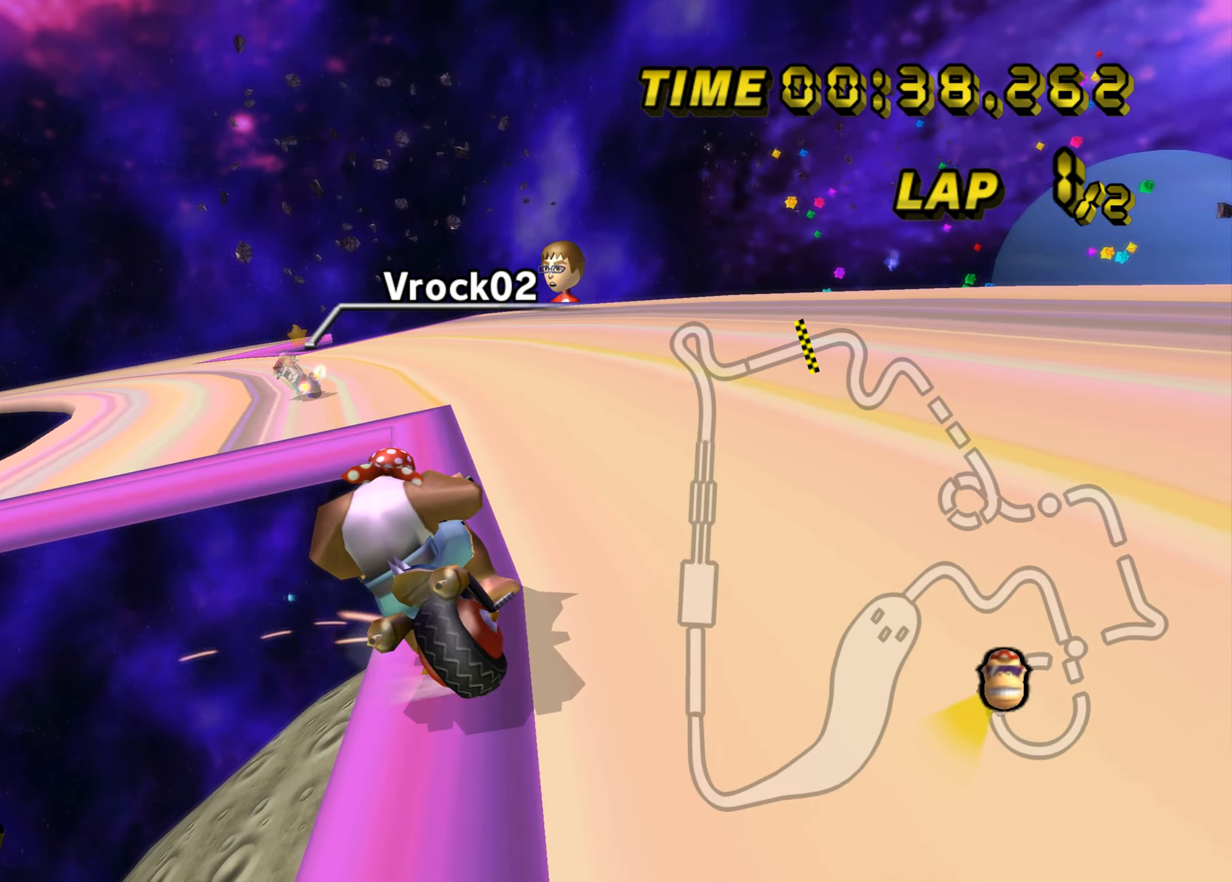
{"buttons": ["A"], "left_stick": "center", "events": [[383, "B", "up"], [450, "left_stick", "center"]]}
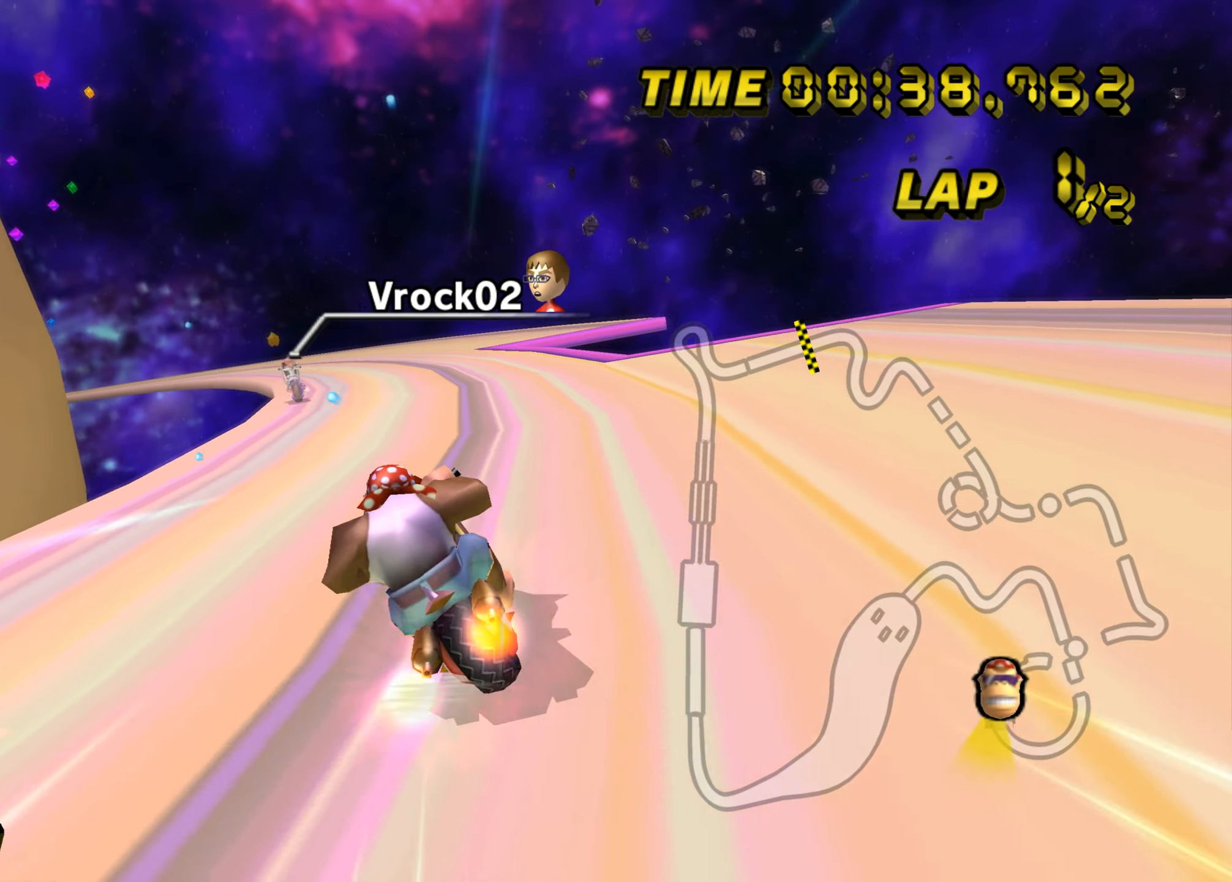
{"buttons": ["A"], "left_stick": "center", "events": []}
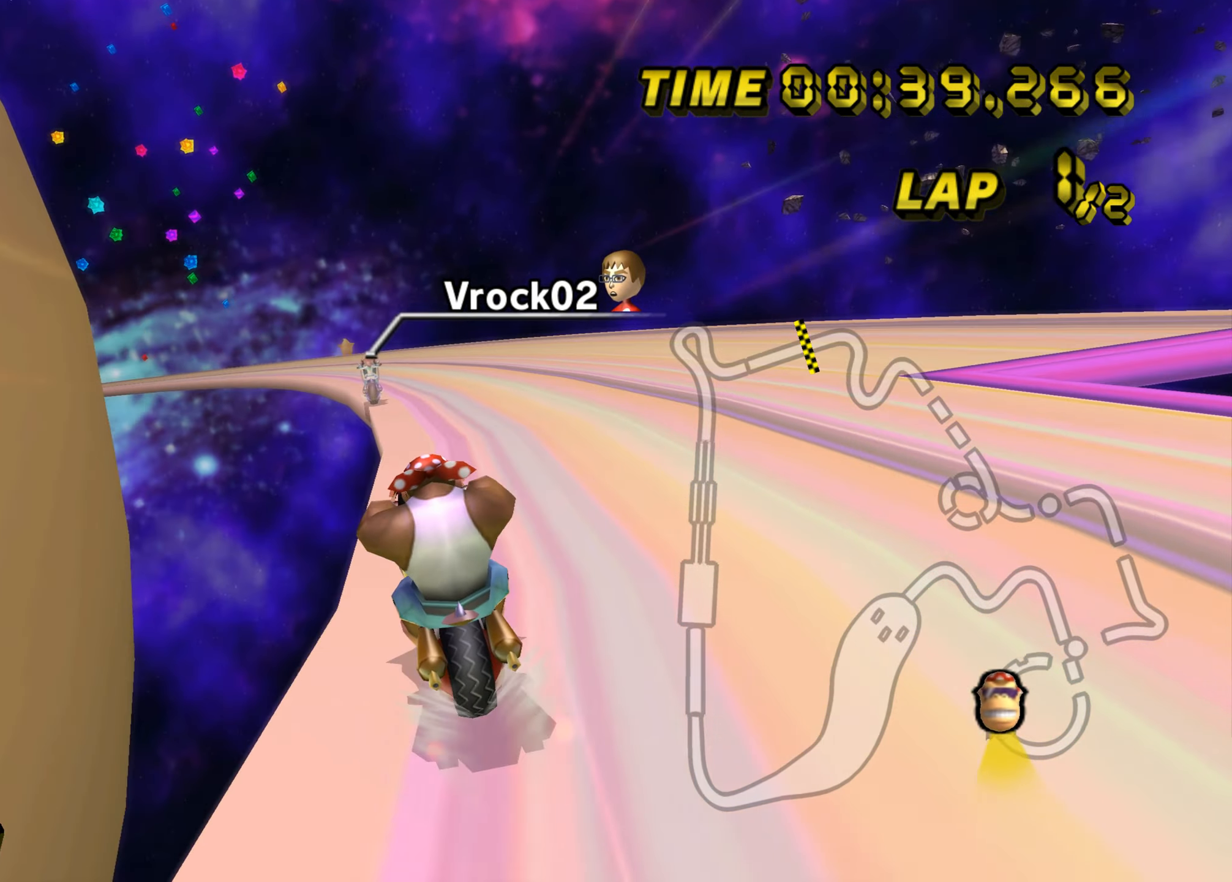
{"buttons": ["A"], "left_stick": "center", "events": []}
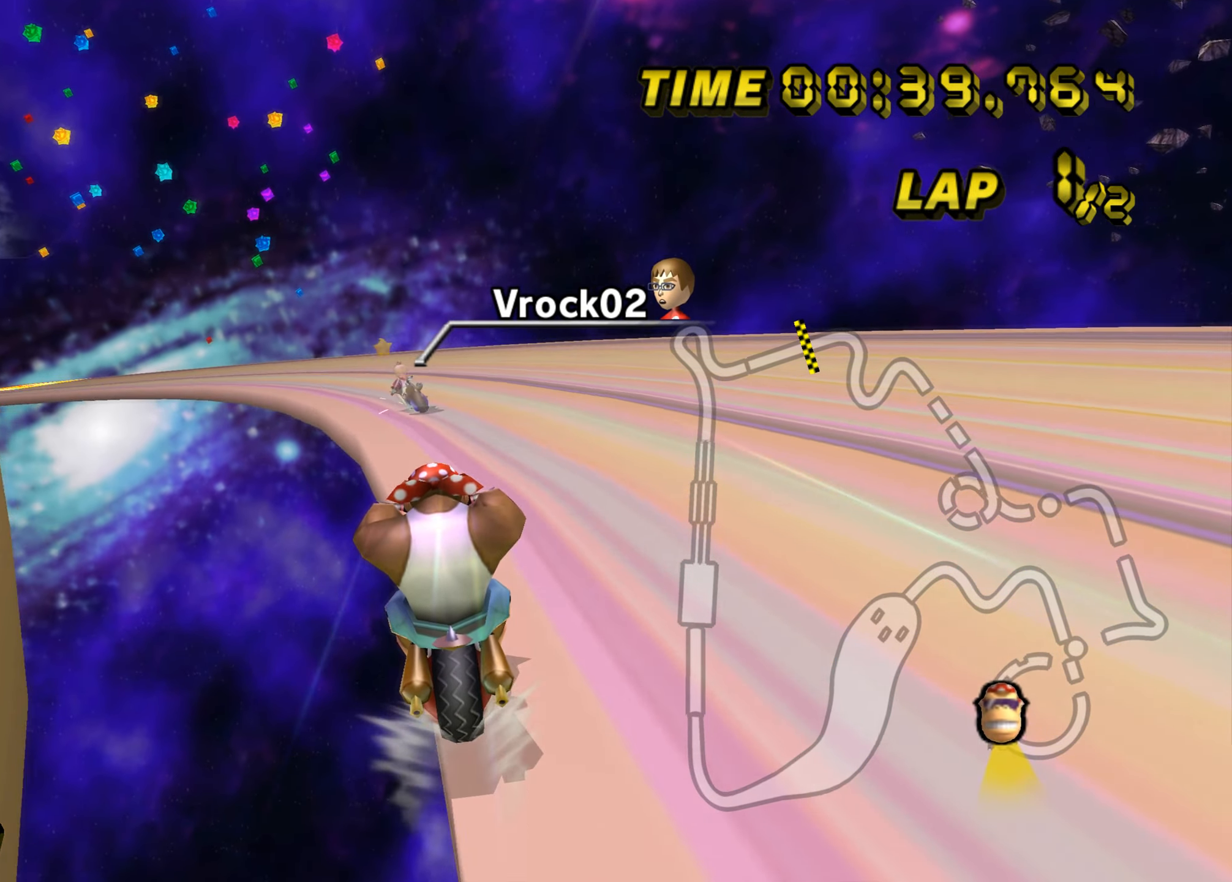
{"buttons": ["A", "B"], "left_stick": "up-left", "events": [[67, "B", "down"], [217, "left_stick", "up-left"]]}
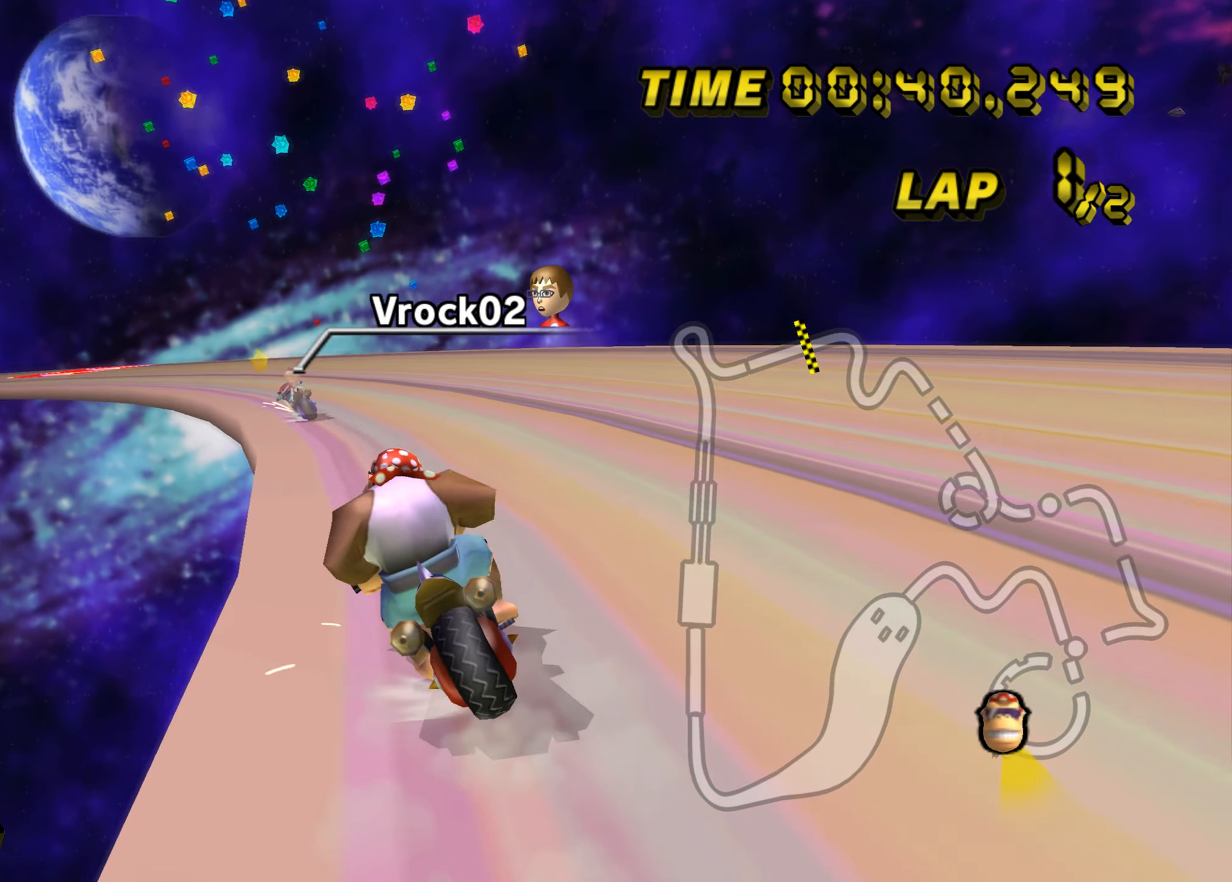
{"buttons": ["A", "B"], "left_stick": "up-left", "events": [[167, "left_stick", "right"], [500, "left_stick", "up-left"]]}
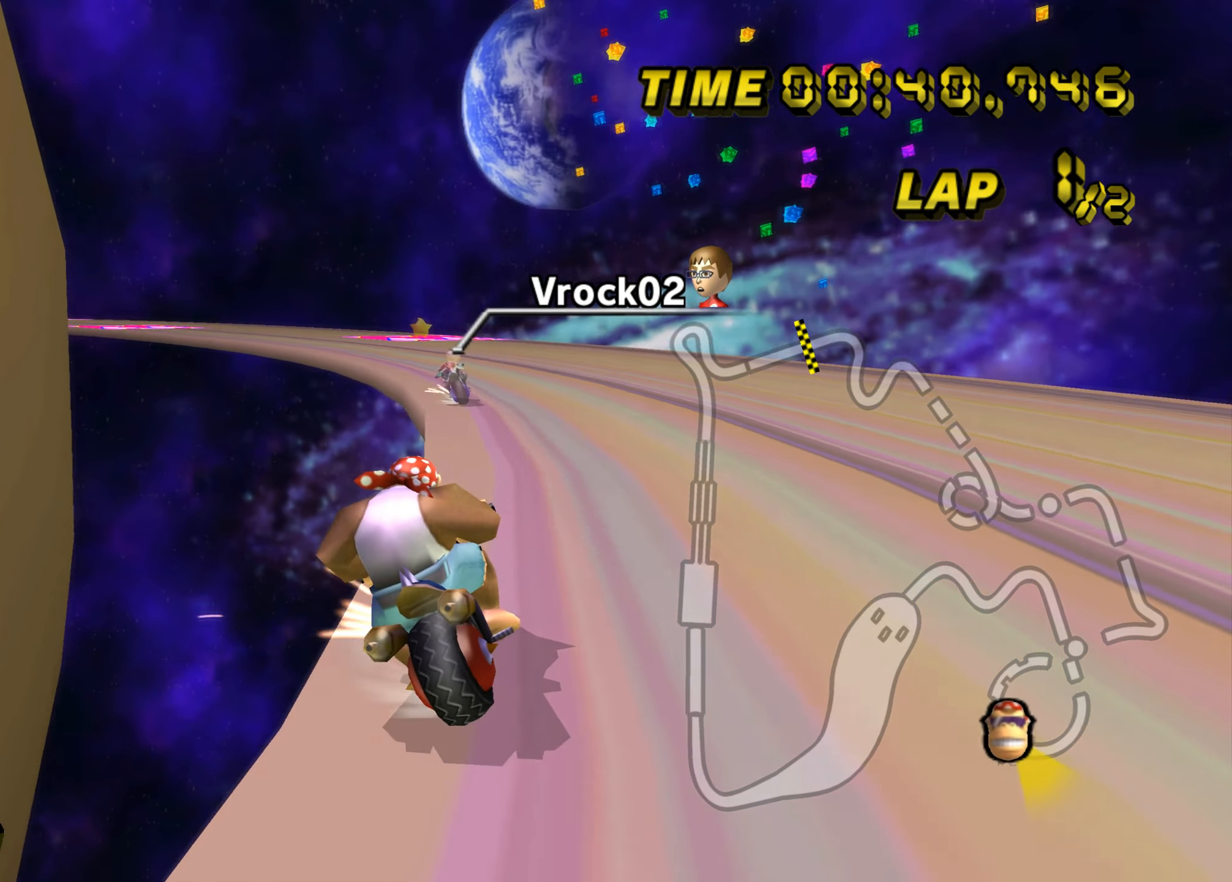
{"buttons": ["A", "B"], "left_stick": "up-left", "events": [[117, "left_stick", "right"], [501, "left_stick", "up-left"]]}
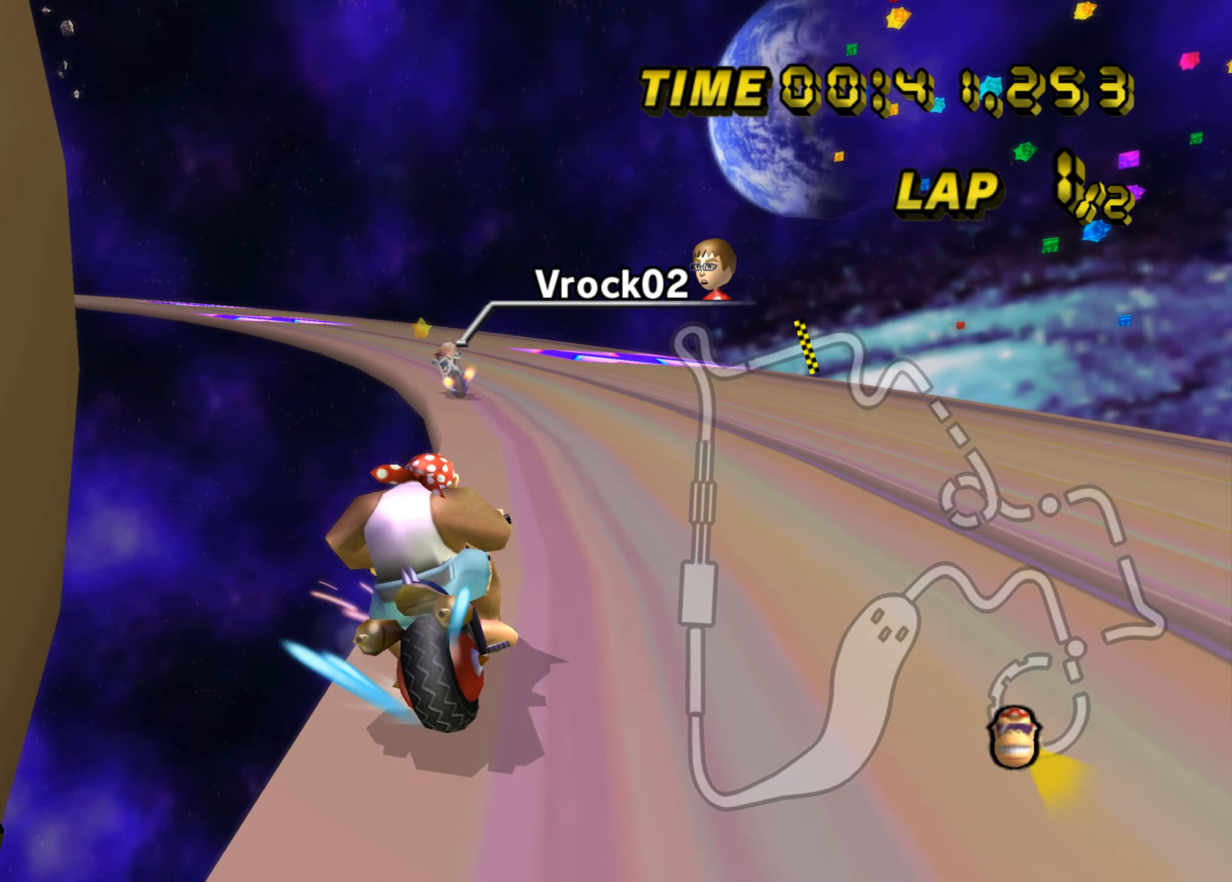
{"buttons": ["A"], "left_stick": "center", "events": [[266, "B", "up"], [283, "left_stick", "up-right"], [383, "left_stick", "center"]]}
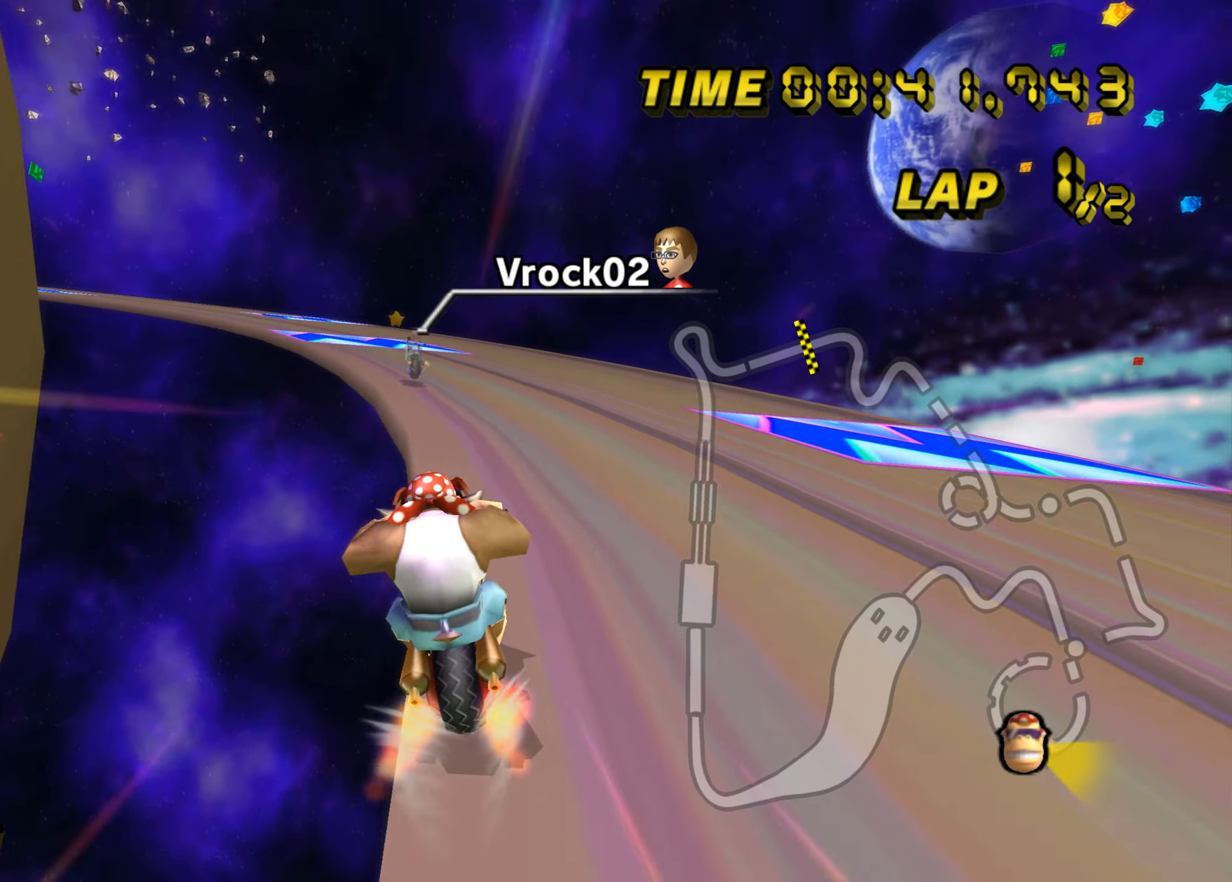
{"buttons": ["A", "B"], "left_stick": "up-left", "events": [[367, "B", "down"], [433, "left_stick", "up-left"]]}
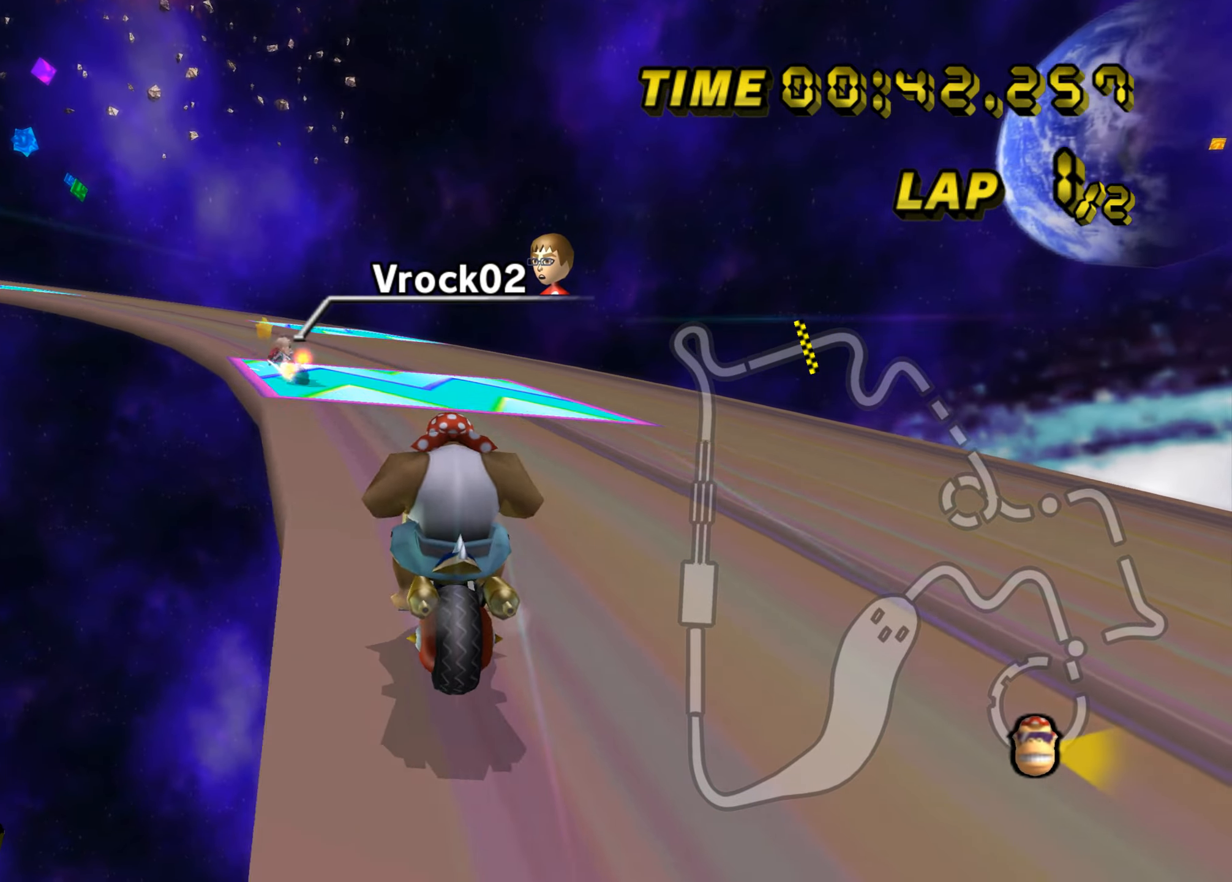
{"buttons": ["A", "B"], "left_stick": "right", "events": [[350, "left_stick", "right"]]}